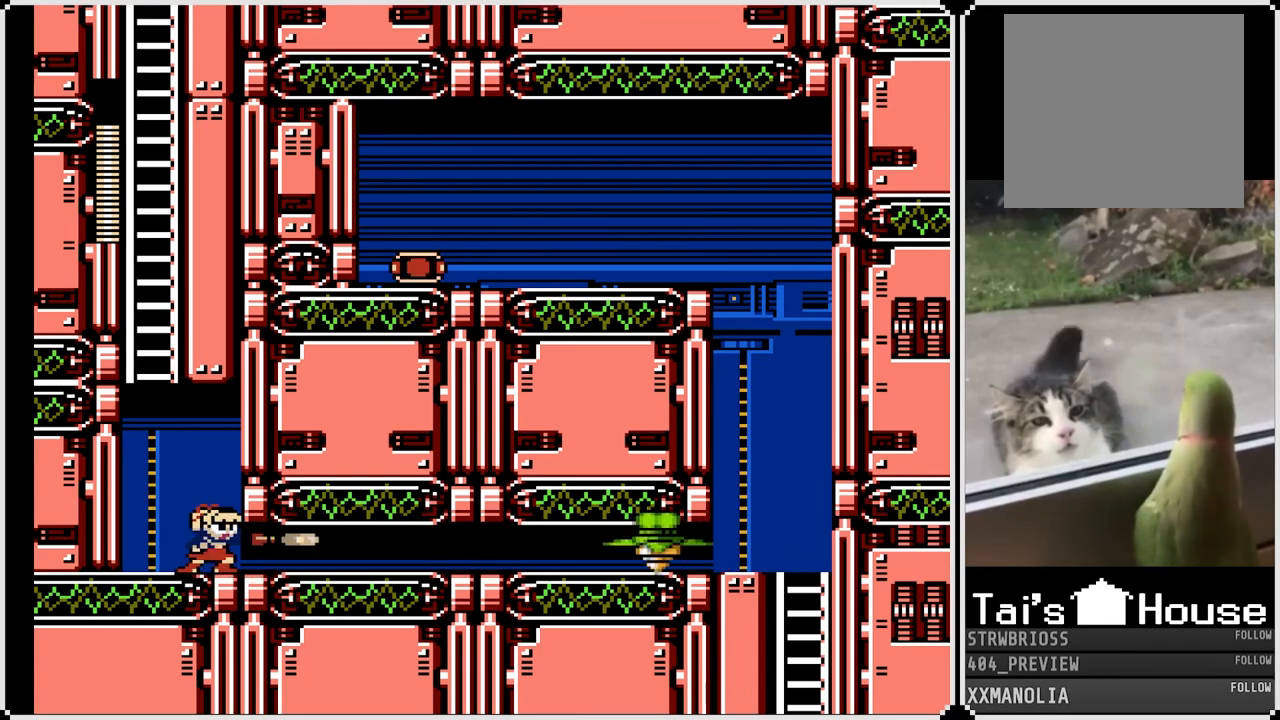
Gameplay with a controller (PlayStation layout); each line is a JSON object with the inputs held at the frame after it. "events" lists button and stick changes between this image and that frame as [ms after this image, input, new state], when the widget could be followed in between.
{"buttons": [], "left_stick": "center", "right_stick": "center", "events": [[17, "SQUARE", "up"], [83, "SQUARE", "down"], [183, "SQUARE", "up"], [250, "SQUARE", "down"], [350, "SQUARE", "up"], [383, "SQUARE", "down"], [483, "SQUARE", "up"]]}
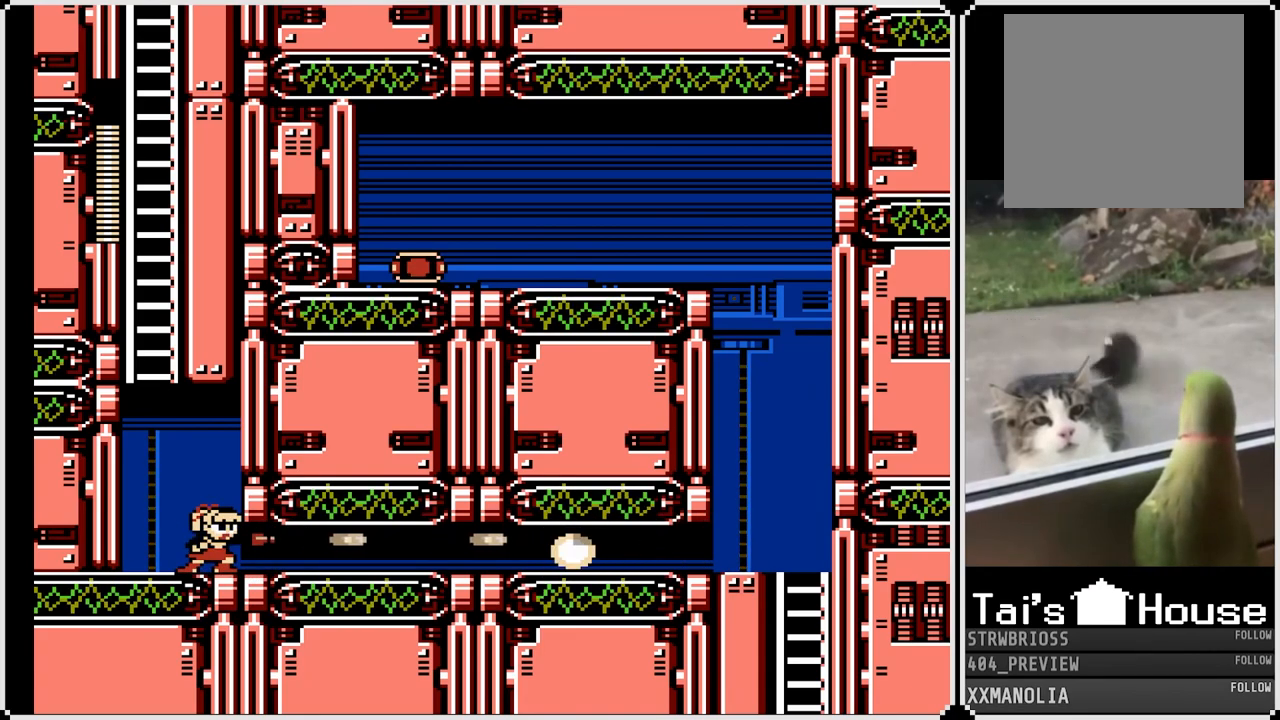
{"buttons": ["CROSS"], "left_stick": "center", "right_stick": "center", "events": [[117, "DPAD_LEFT", "down"], [217, "CROSS", "down"], [483, "DPAD_LEFT", "up"]]}
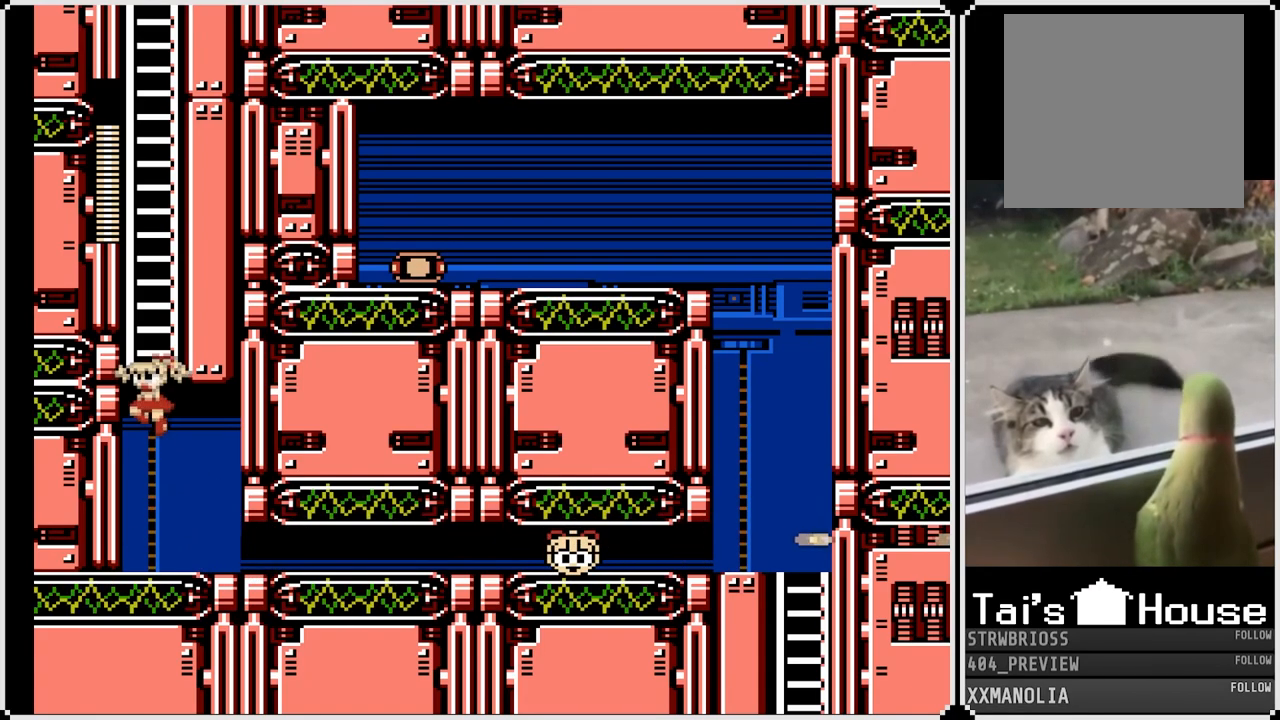
{"buttons": ["CROSS", "DPAD_DOWN", "DPAD_RIGHT"], "left_stick": "center", "right_stick": "center", "events": [[33, "CROSS", "up"], [33, "DPAD_RIGHT", "down"], [333, "DPAD_DOWN", "down"], [450, "CROSS", "down"]]}
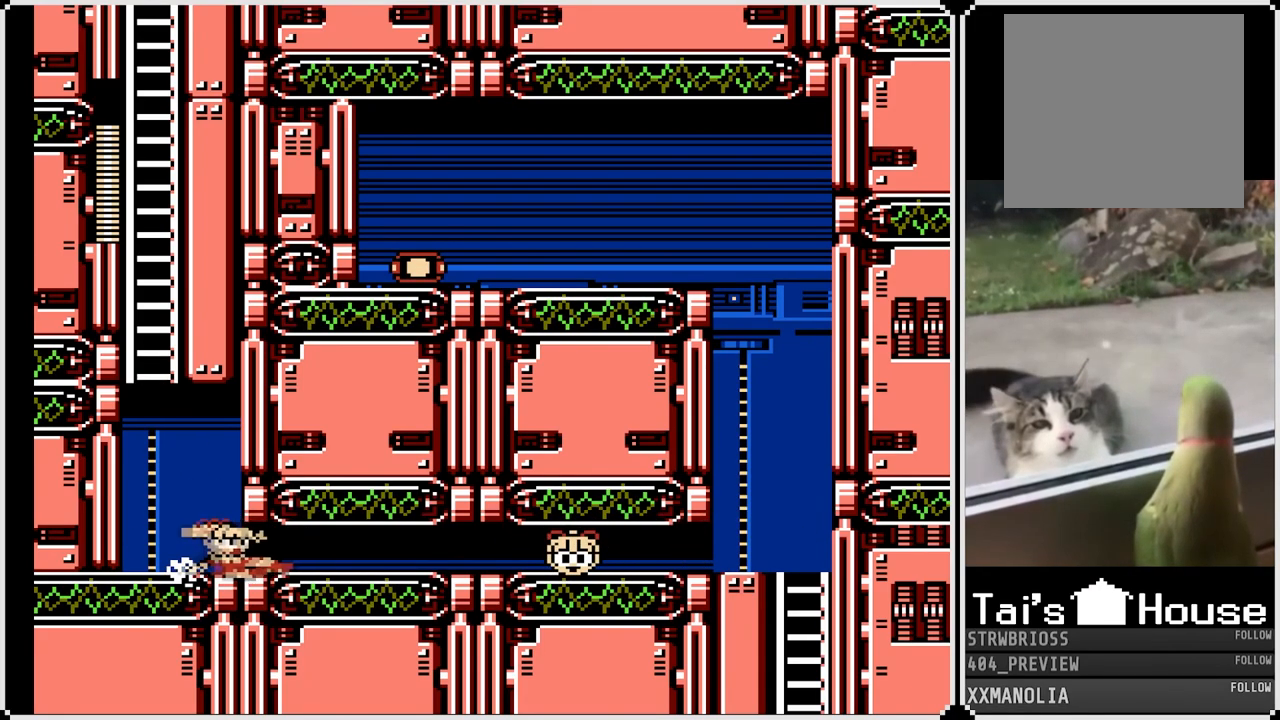
{"buttons": [], "left_stick": "center", "right_stick": "center", "events": [[100, "CROSS", "up"], [167, "DPAD_DOWN", "up"], [267, "DPAD_RIGHT", "up"]]}
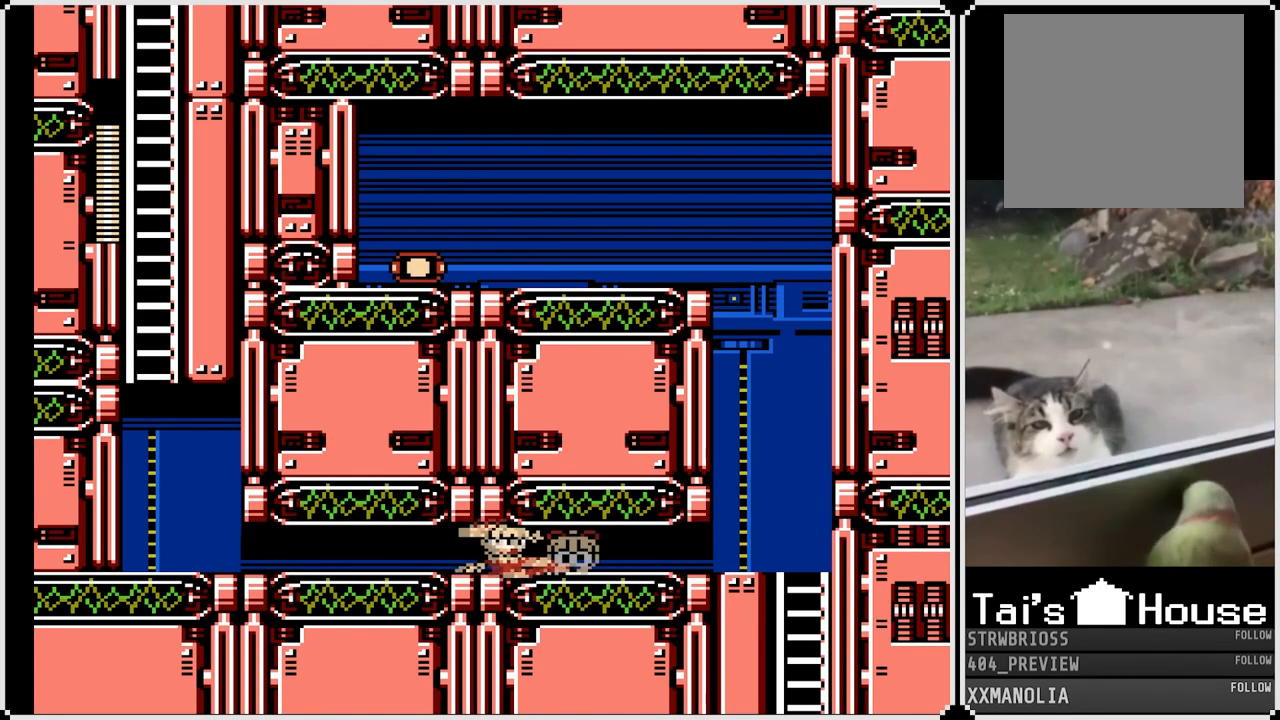
{"buttons": ["DPAD_LEFT"], "left_stick": "center", "right_stick": "center", "events": [[100, "DPAD_LEFT", "down"]]}
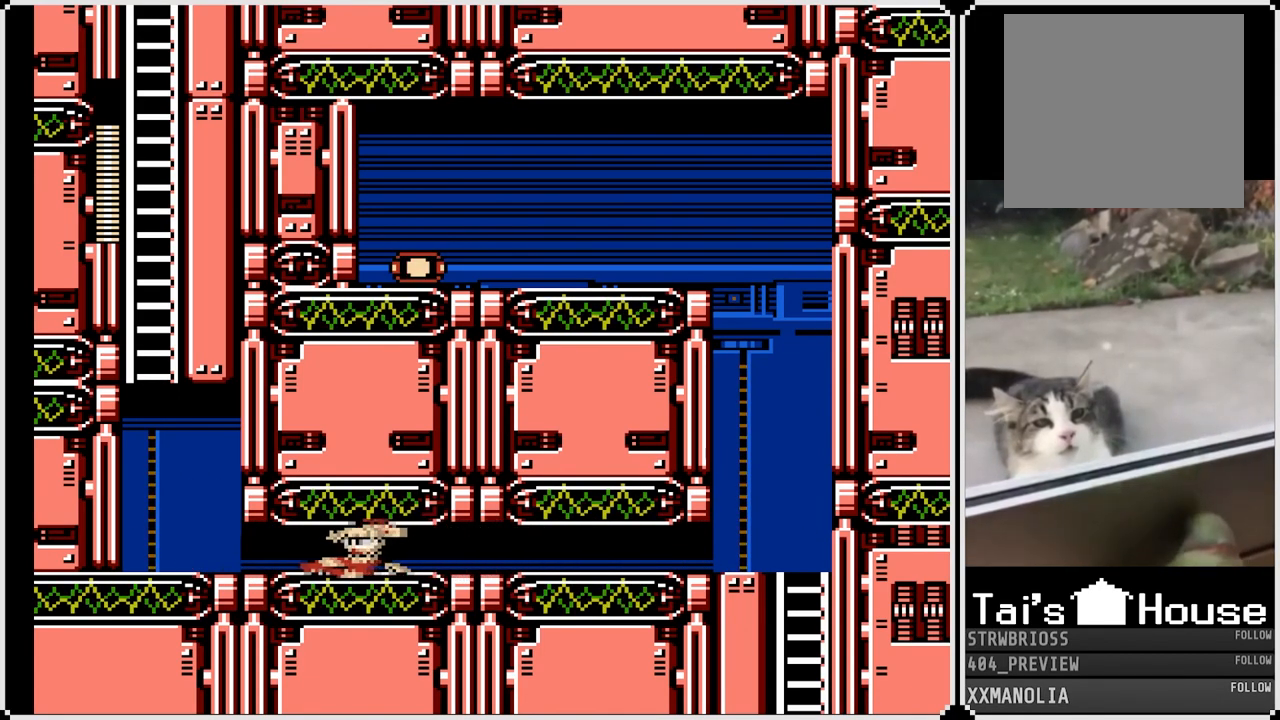
{"buttons": ["DPAD_LEFT"], "left_stick": "center", "right_stick": "center", "events": [[33, "DPAD_LEFT", "up"], [200, "DPAD_LEFT", "down"]]}
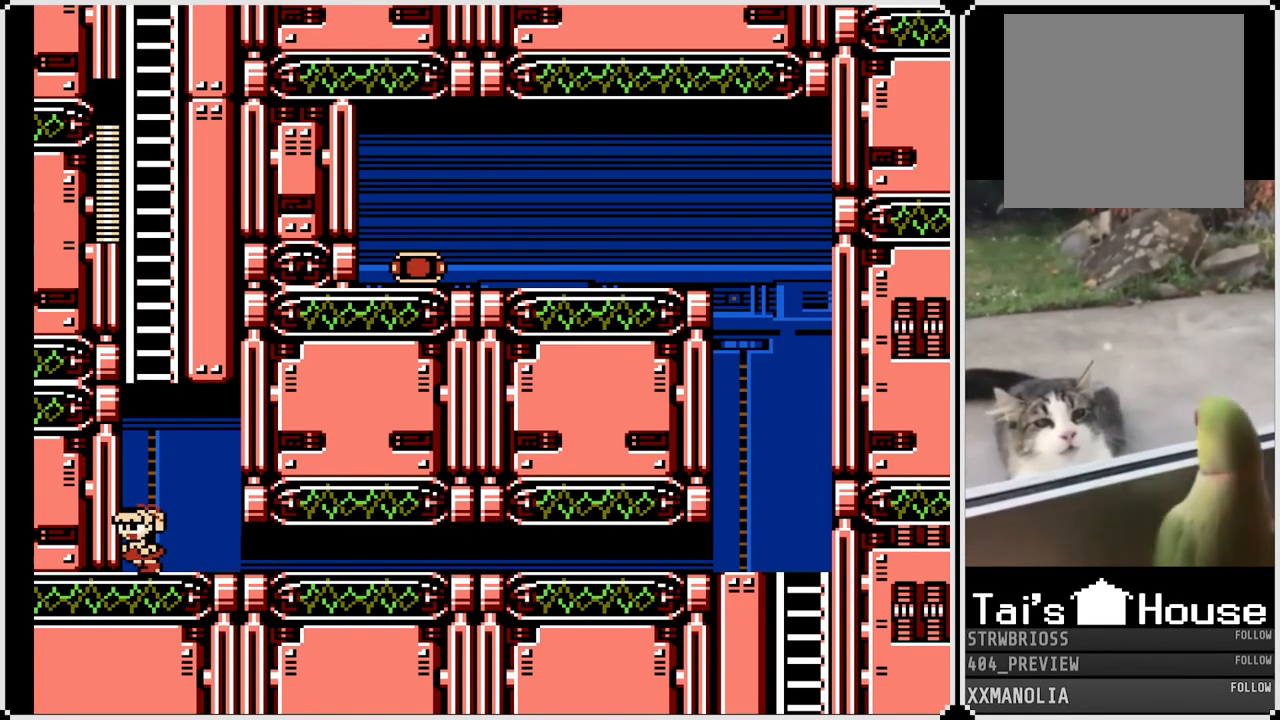
{"buttons": [], "left_stick": "center", "right_stick": "center", "events": [[400, "DPAD_LEFT", "up"]]}
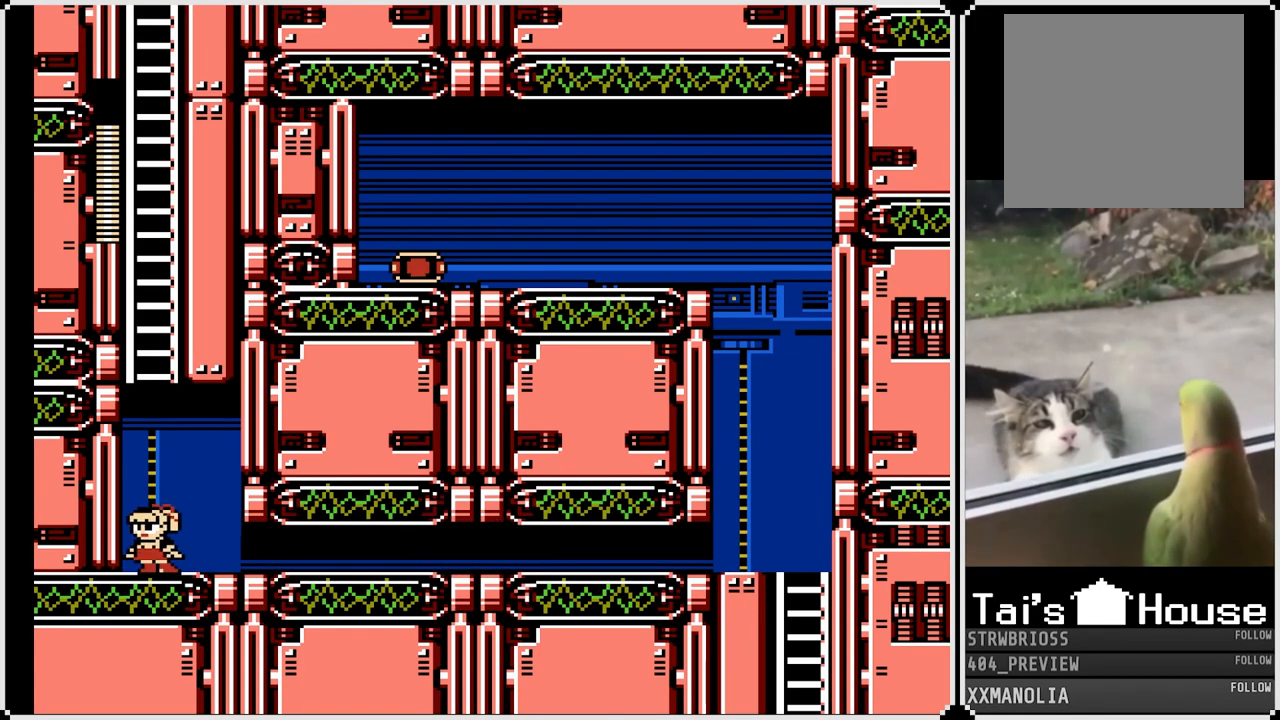
{"buttons": ["DPAD_LEFT"], "left_stick": "center", "right_stick": "center", "events": [[200, "DPAD_LEFT", "down"]]}
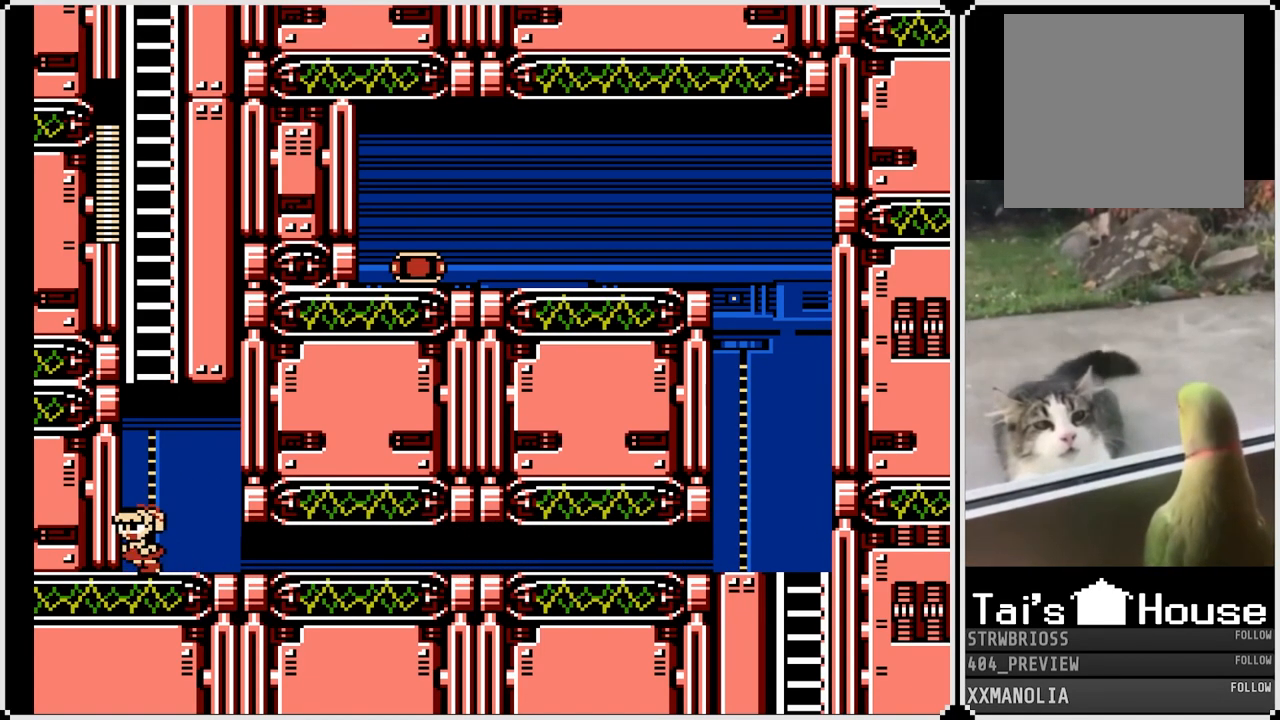
{"buttons": ["CROSS", "DPAD_UP"], "left_stick": "center", "right_stick": "center", "events": [[133, "CROSS", "down"], [133, "DPAD_LEFT", "up"], [417, "DPAD_UP", "down"]]}
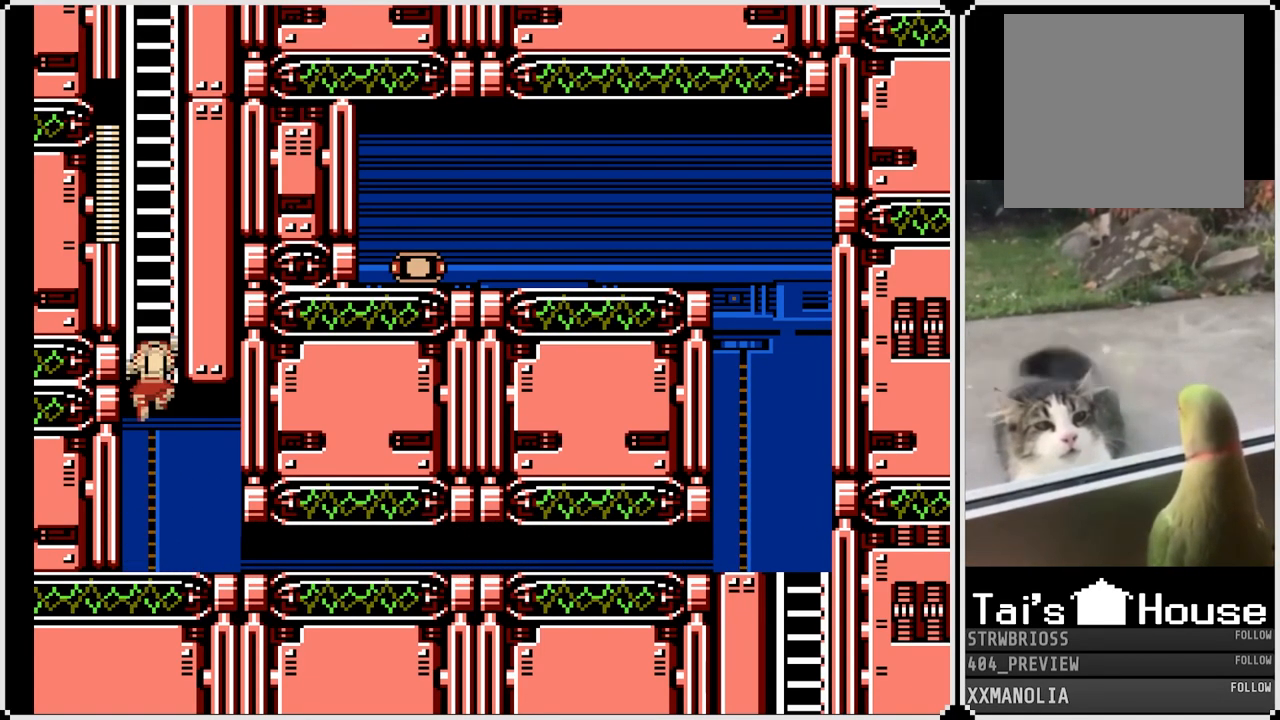
{"buttons": ["DPAD_UP"], "left_stick": "center", "right_stick": "center", "events": [[117, "CROSS", "up"]]}
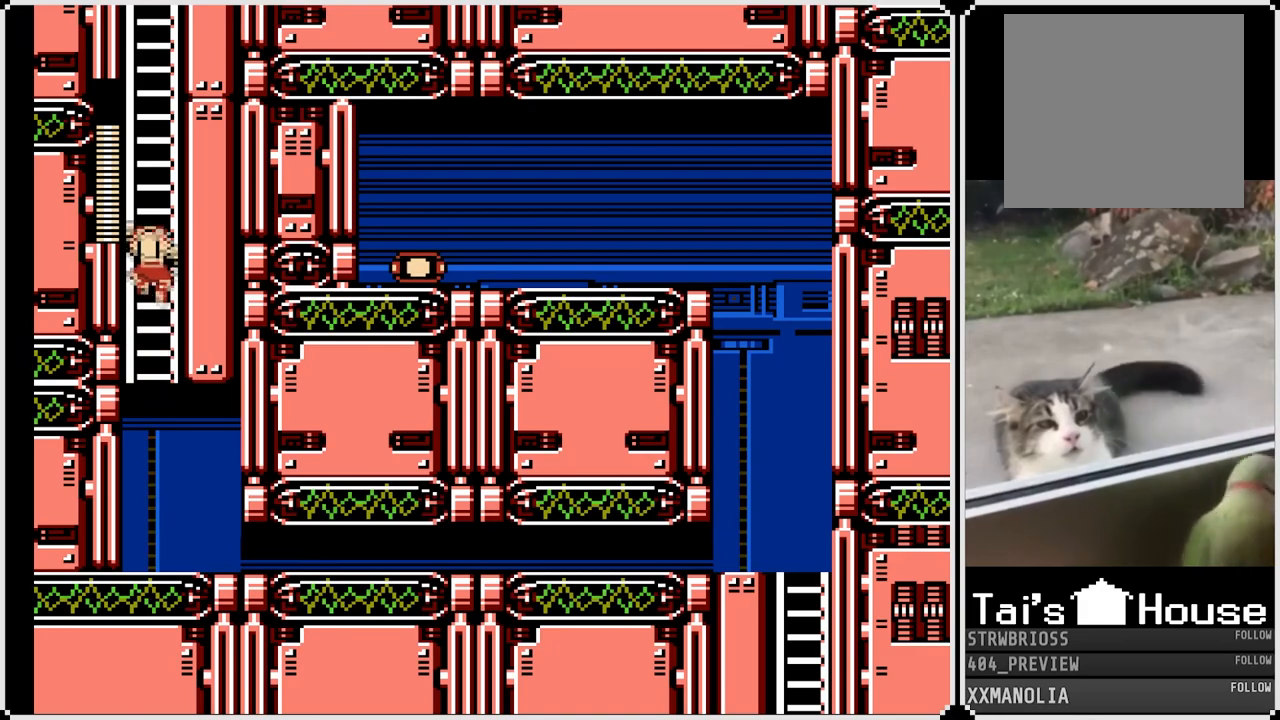
{"buttons": ["DPAD_UP"], "left_stick": "center", "right_stick": "center", "events": []}
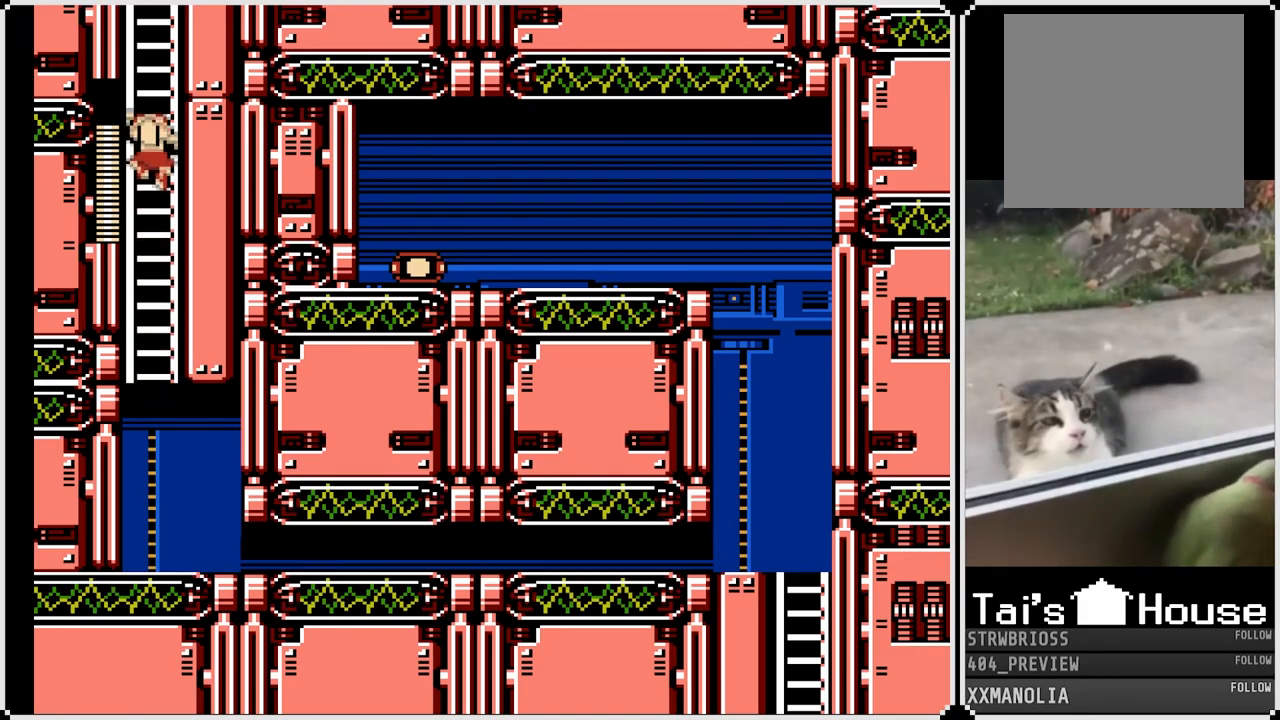
{"buttons": ["DPAD_UP"], "left_stick": "center", "right_stick": "center", "events": []}
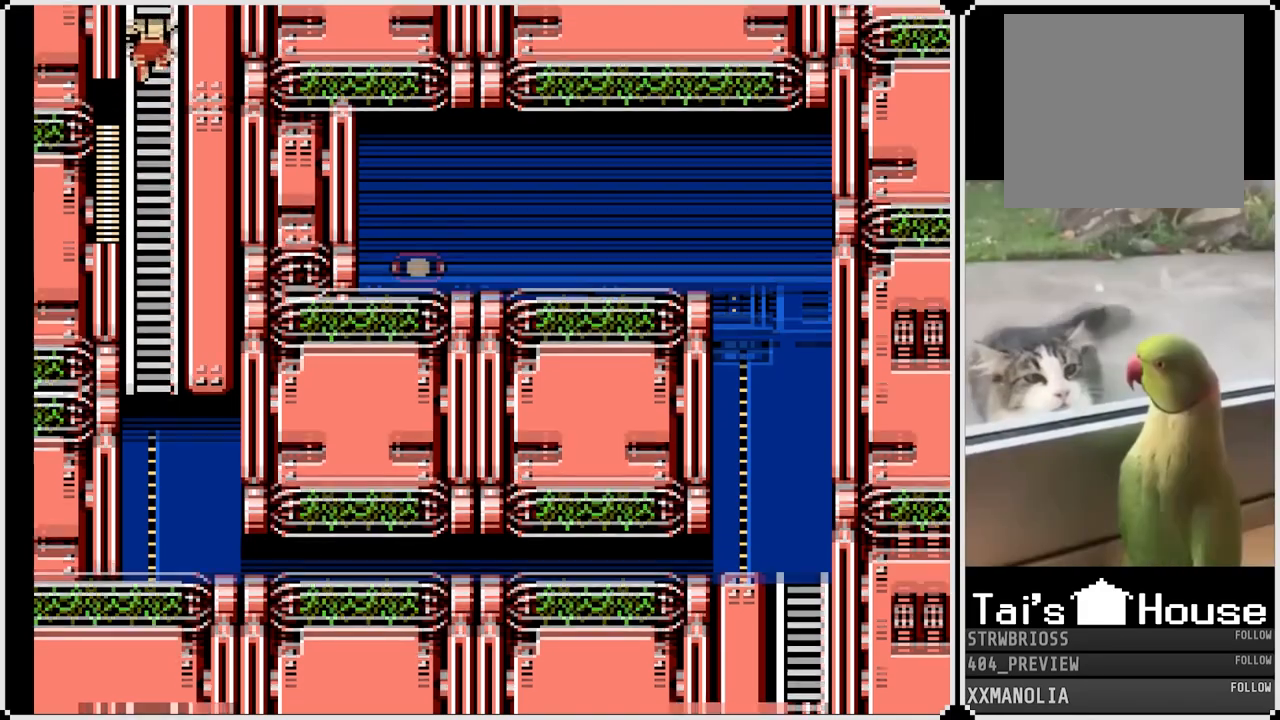
{"buttons": ["DPAD_UP"], "left_stick": "center", "right_stick": "center", "events": []}
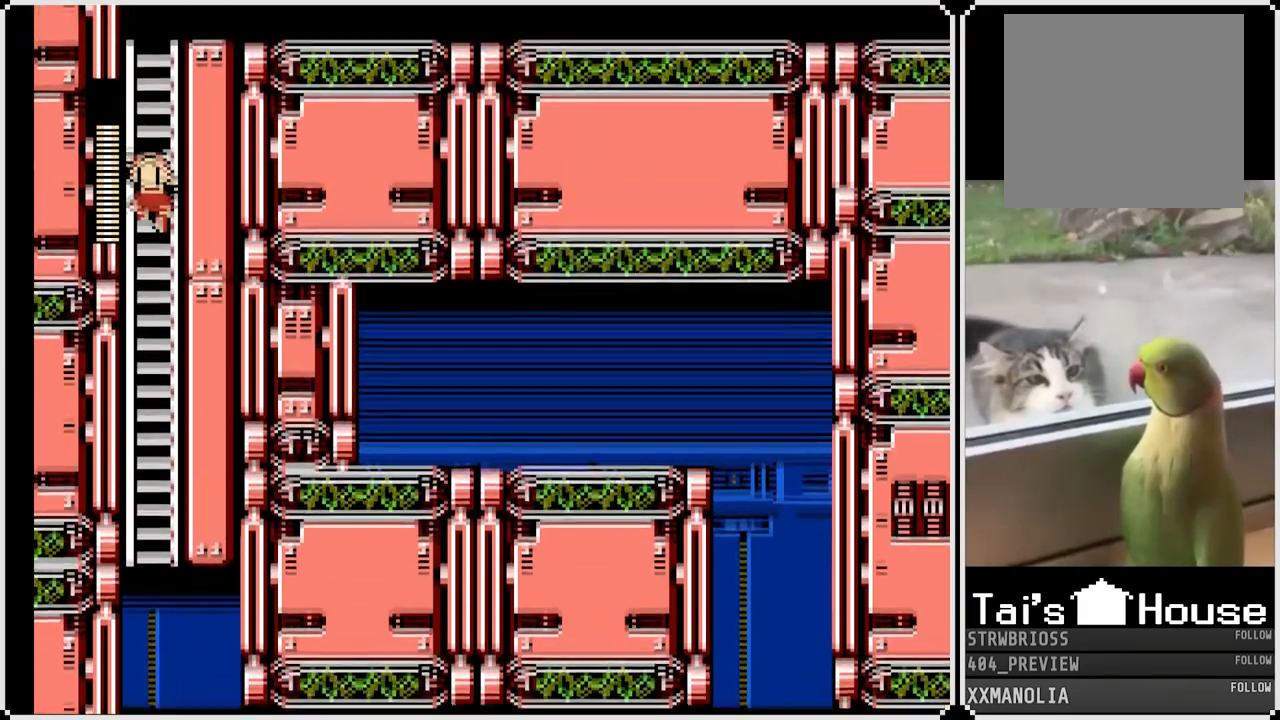
{"buttons": ["DPAD_UP"], "left_stick": "center", "right_stick": "center", "events": []}
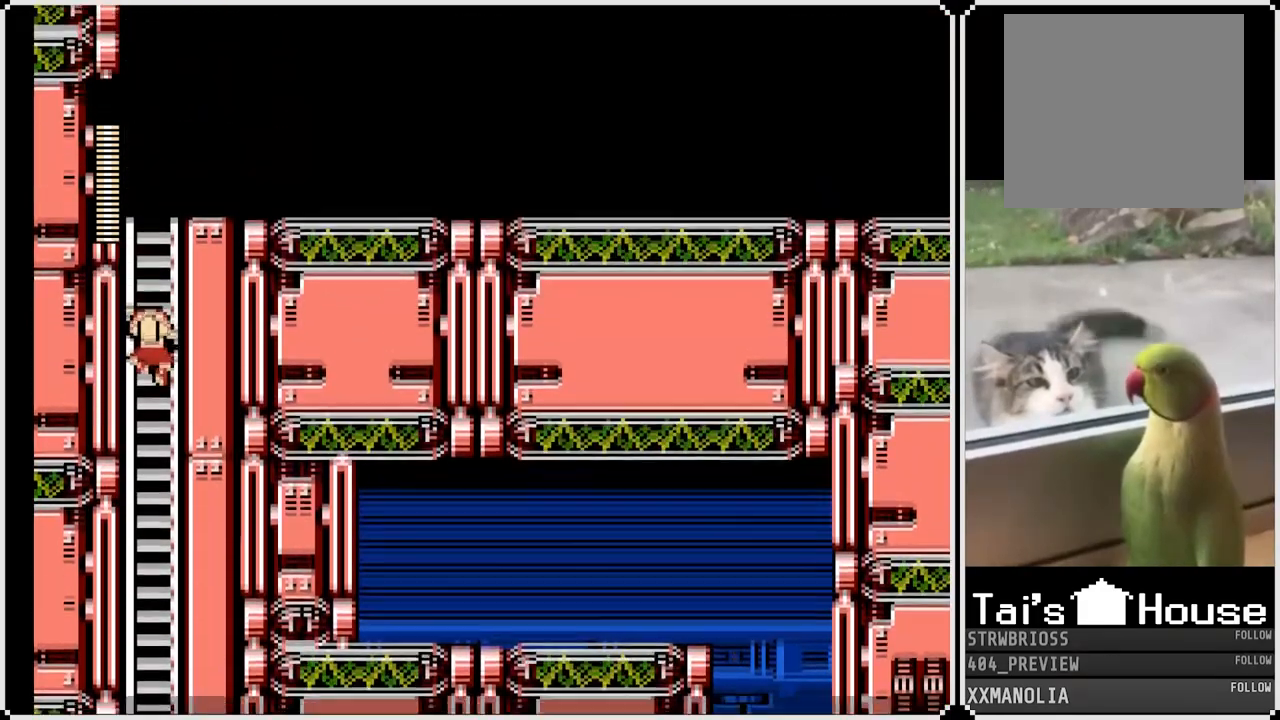
{"buttons": ["DPAD_UP"], "left_stick": "center", "right_stick": "center", "events": []}
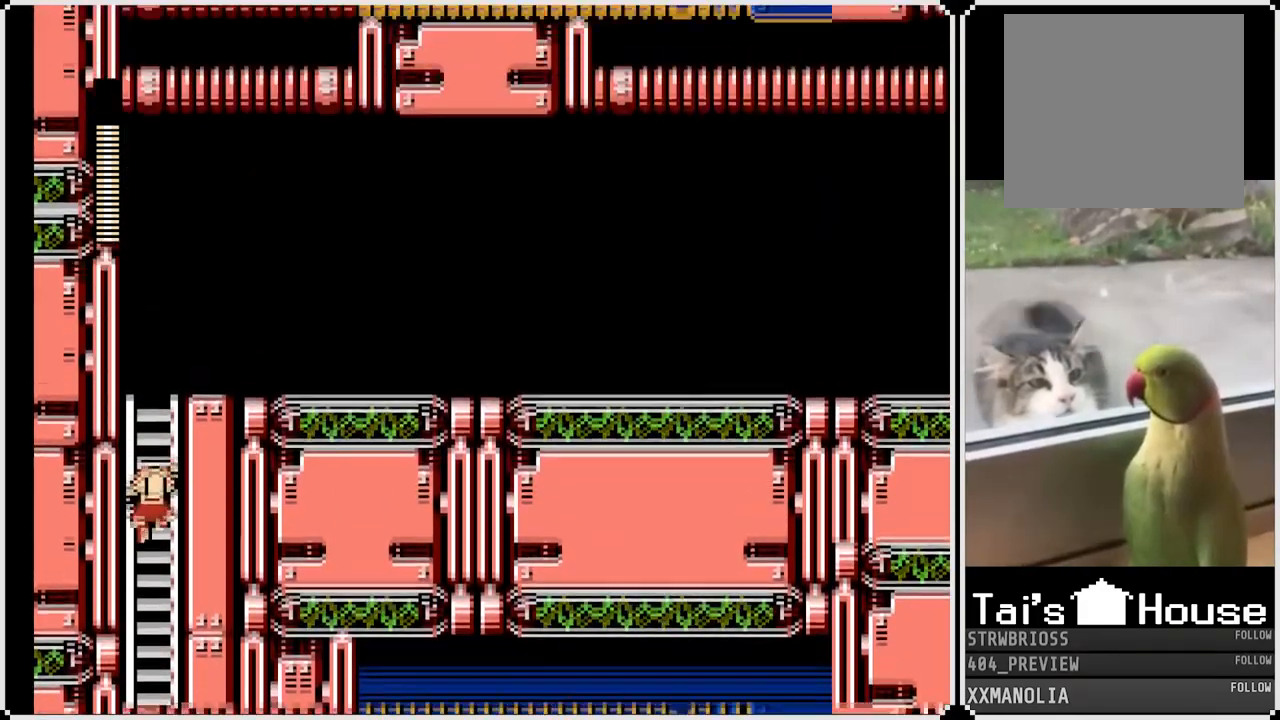
{"buttons": ["DPAD_UP"], "left_stick": "center", "right_stick": "center", "events": []}
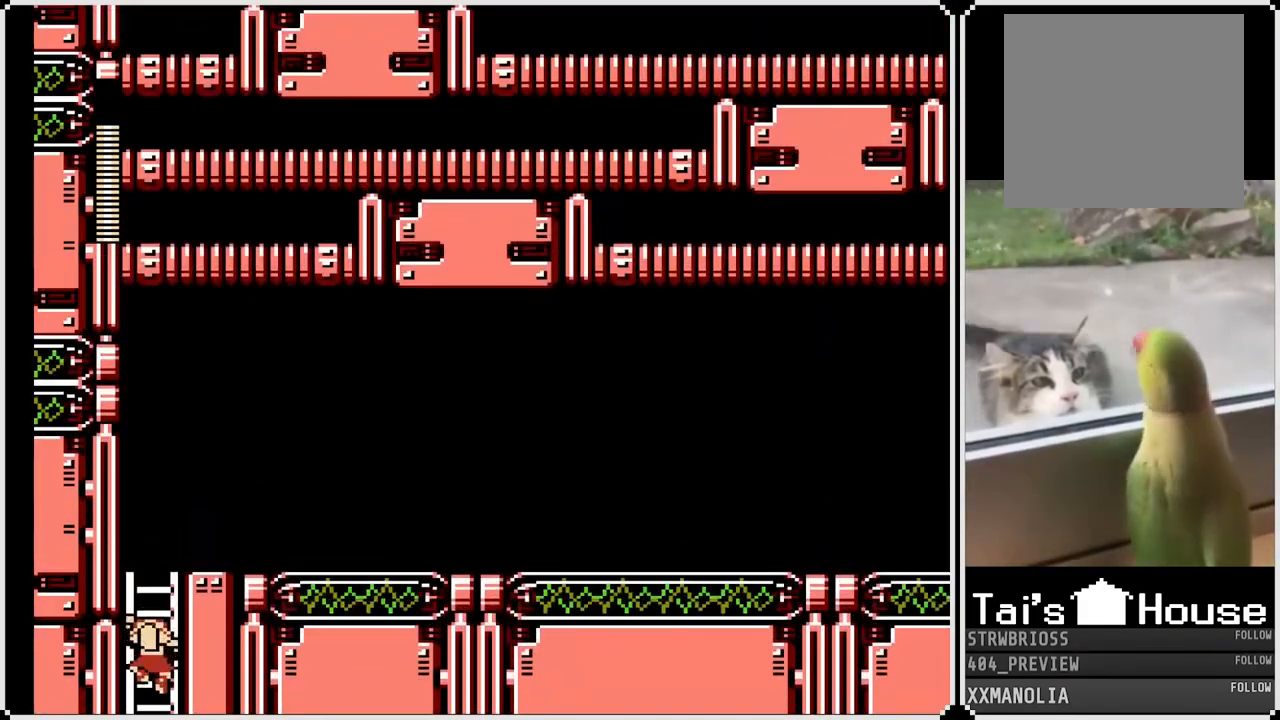
{"buttons": ["DPAD_UP", "DPAD_RIGHT"], "left_stick": "center", "right_stick": "center", "events": [[450, "DPAD_RIGHT", "down"]]}
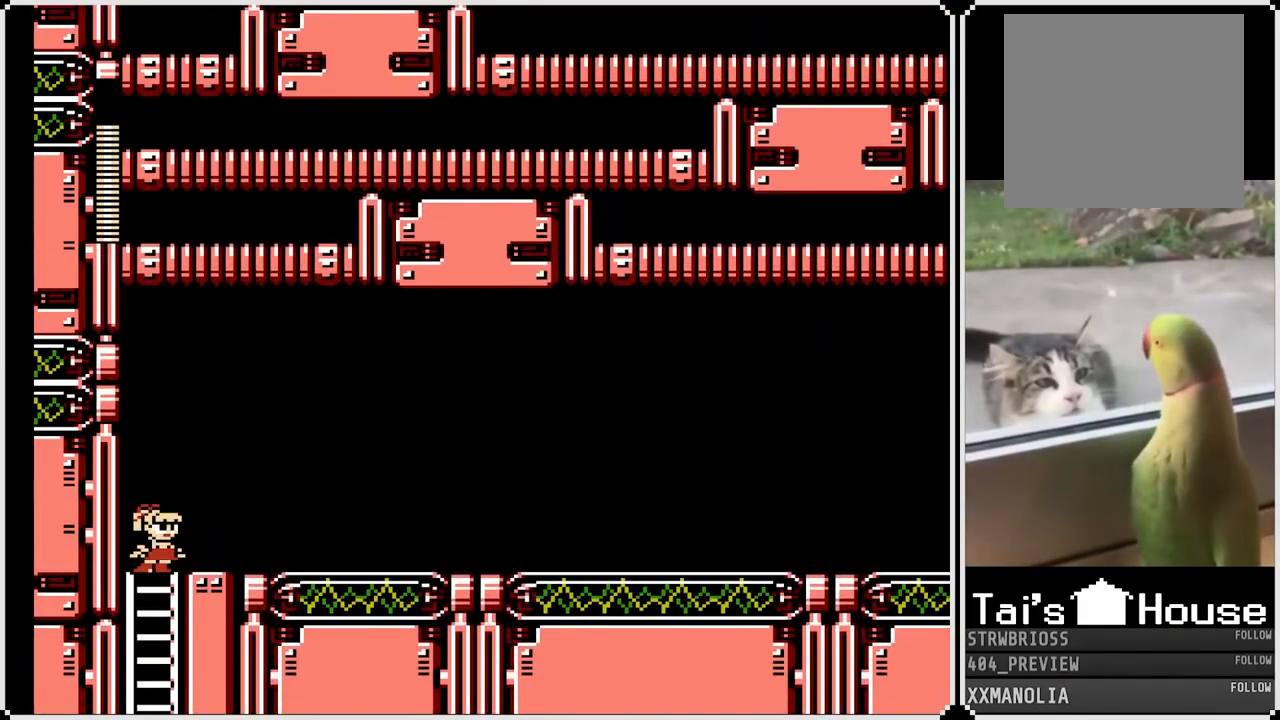
{"buttons": ["SQUARE", "DPAD_RIGHT"], "left_stick": "center", "right_stick": "center", "events": [[83, "DPAD_UP", "up"], [250, "DPAD_DOWN", "down"], [350, "SQUARE", "down"], [500, "DPAD_DOWN", "up"]]}
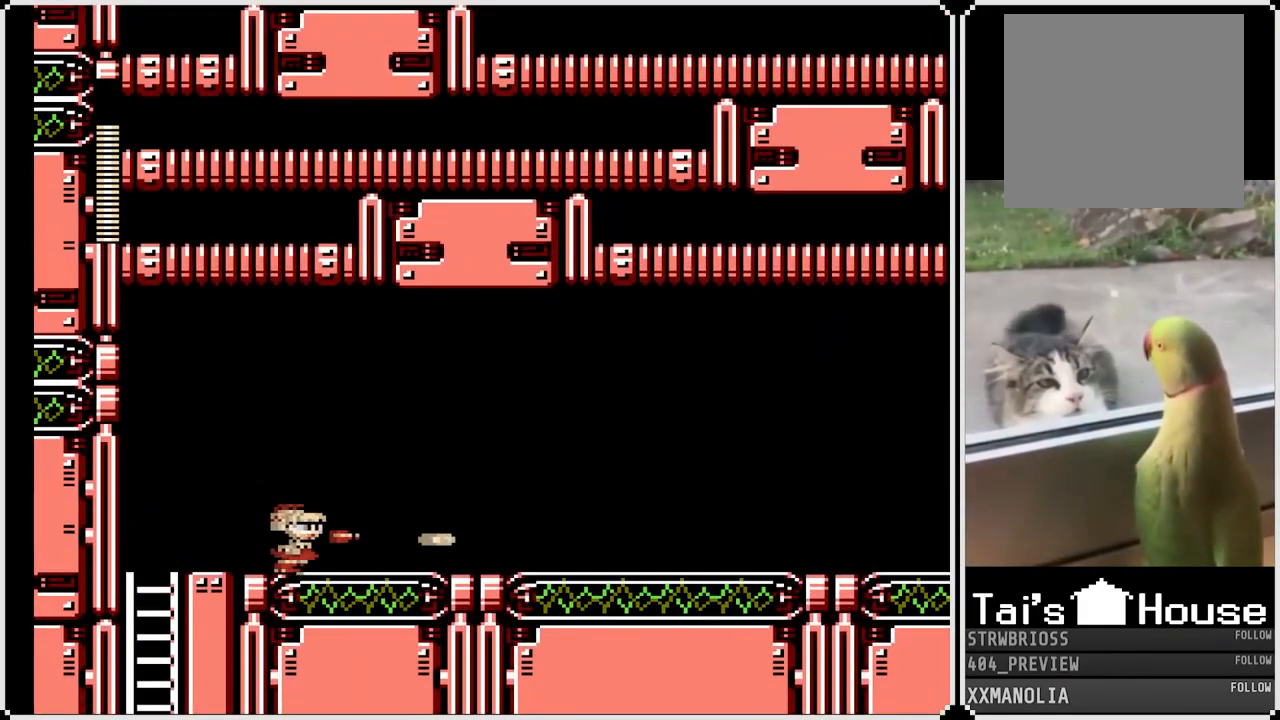
{"buttons": ["CROSS", "SQUARE", "DPAD_DOWN", "DPAD_RIGHT"], "left_stick": "center", "right_stick": "center", "events": [[133, "DPAD_DOWN", "down"], [300, "CROSS", "down"]]}
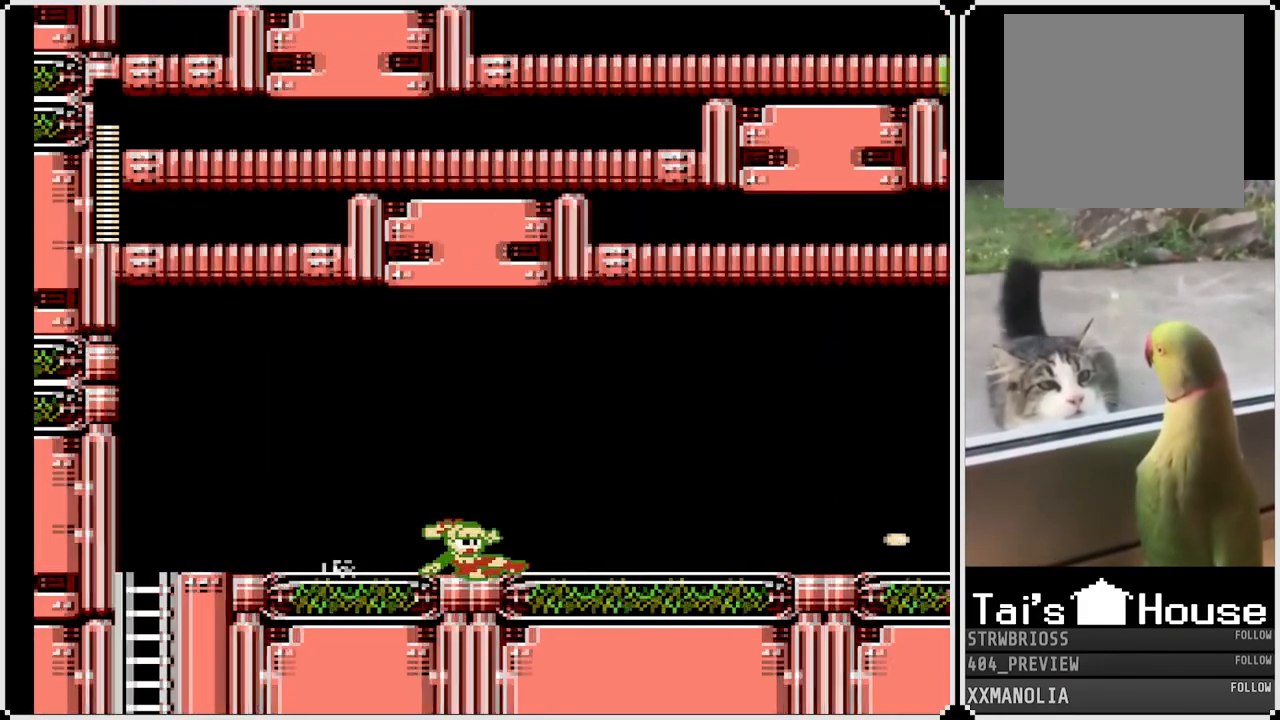
{"buttons": ["SQUARE", "DPAD_DOWN", "DPAD_RIGHT"], "left_stick": "center", "right_stick": "center", "events": [[33, "CROSS", "up"]]}
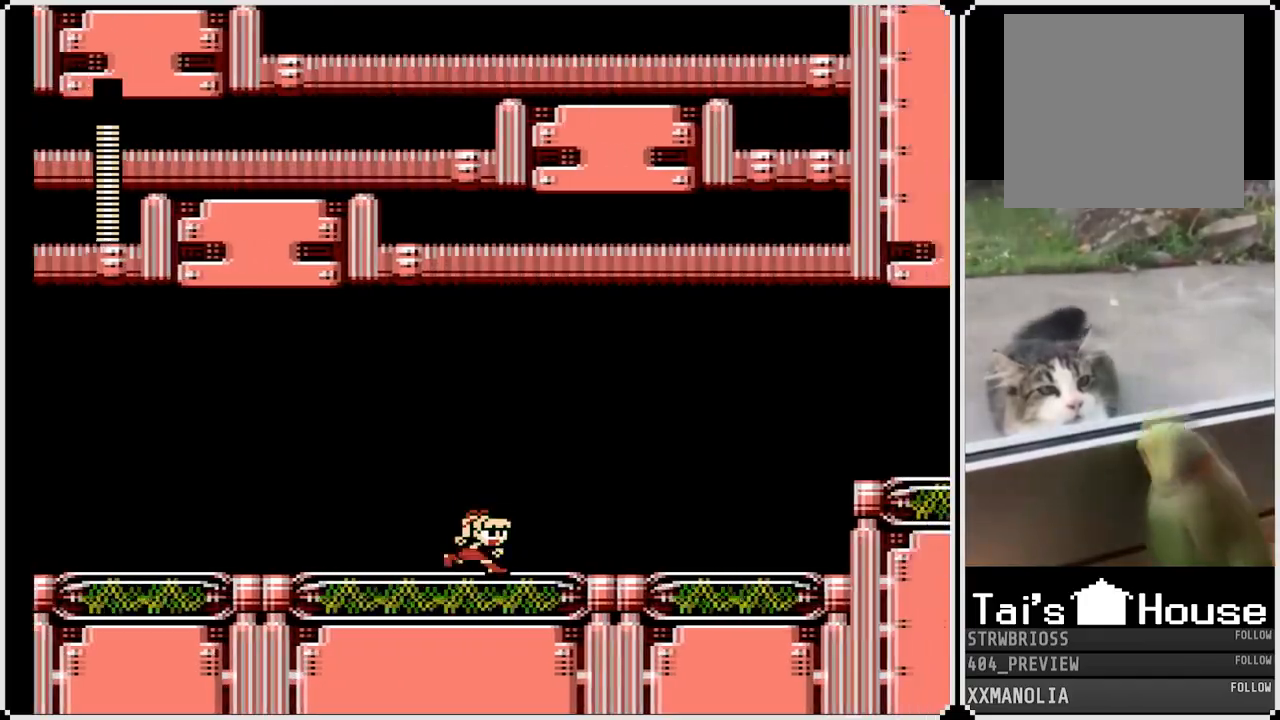
{"buttons": ["SQUARE", "DPAD_RIGHT"], "left_stick": "center", "right_stick": "center", "events": [[67, "DPAD_DOWN", "up"]]}
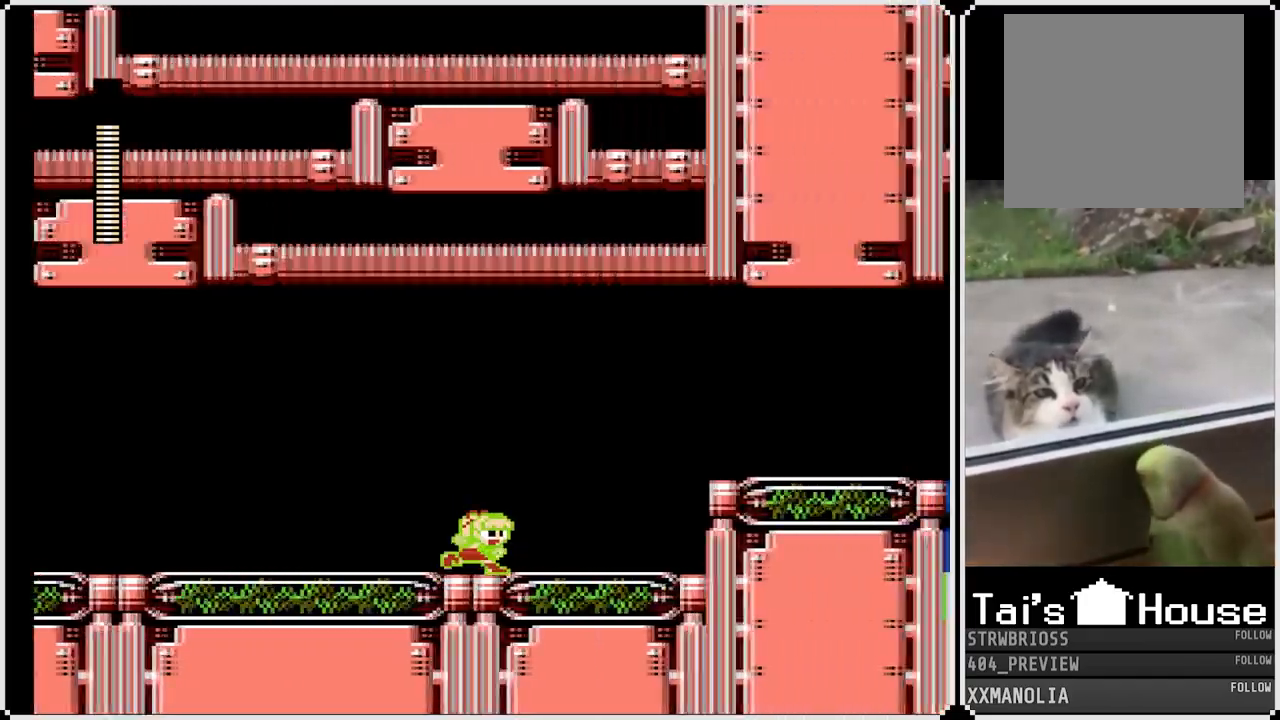
{"buttons": ["CROSS", "SQUARE", "DPAD_RIGHT"], "left_stick": "center", "right_stick": "center", "events": [[433, "CROSS", "down"]]}
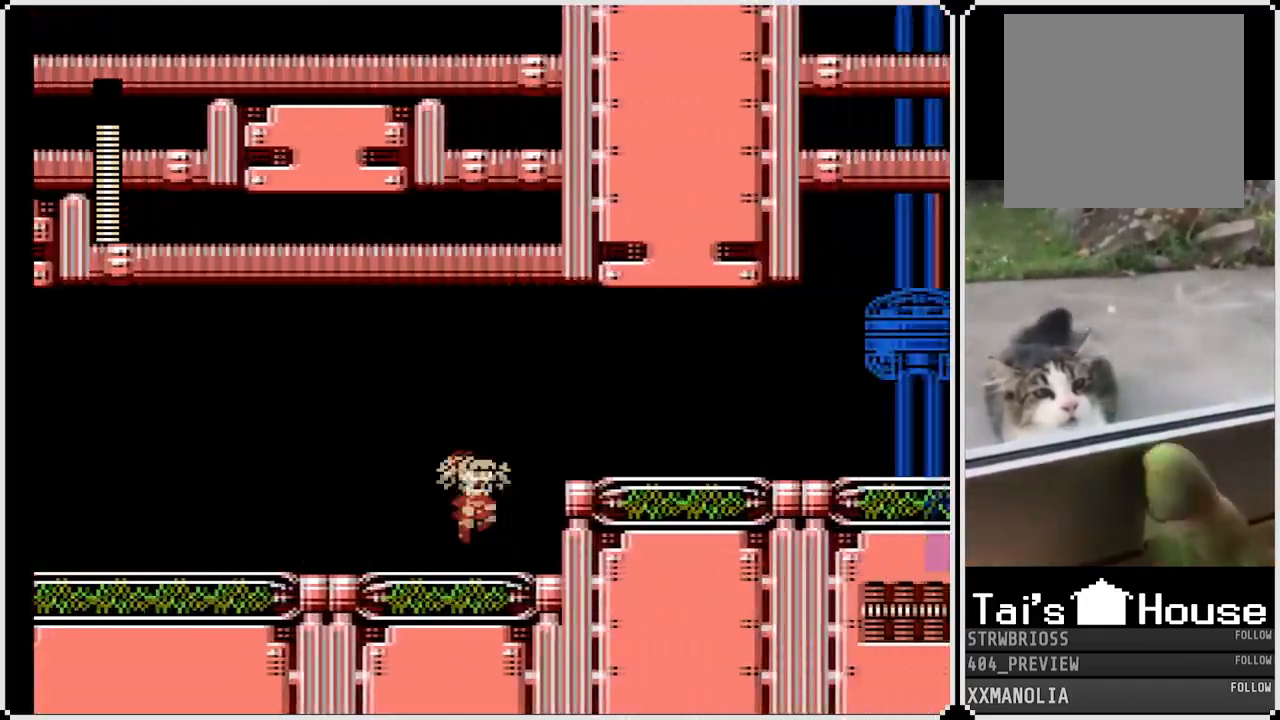
{"buttons": ["SQUARE", "DPAD_RIGHT"], "left_stick": "center", "right_stick": "center", "events": [[267, "CROSS", "up"]]}
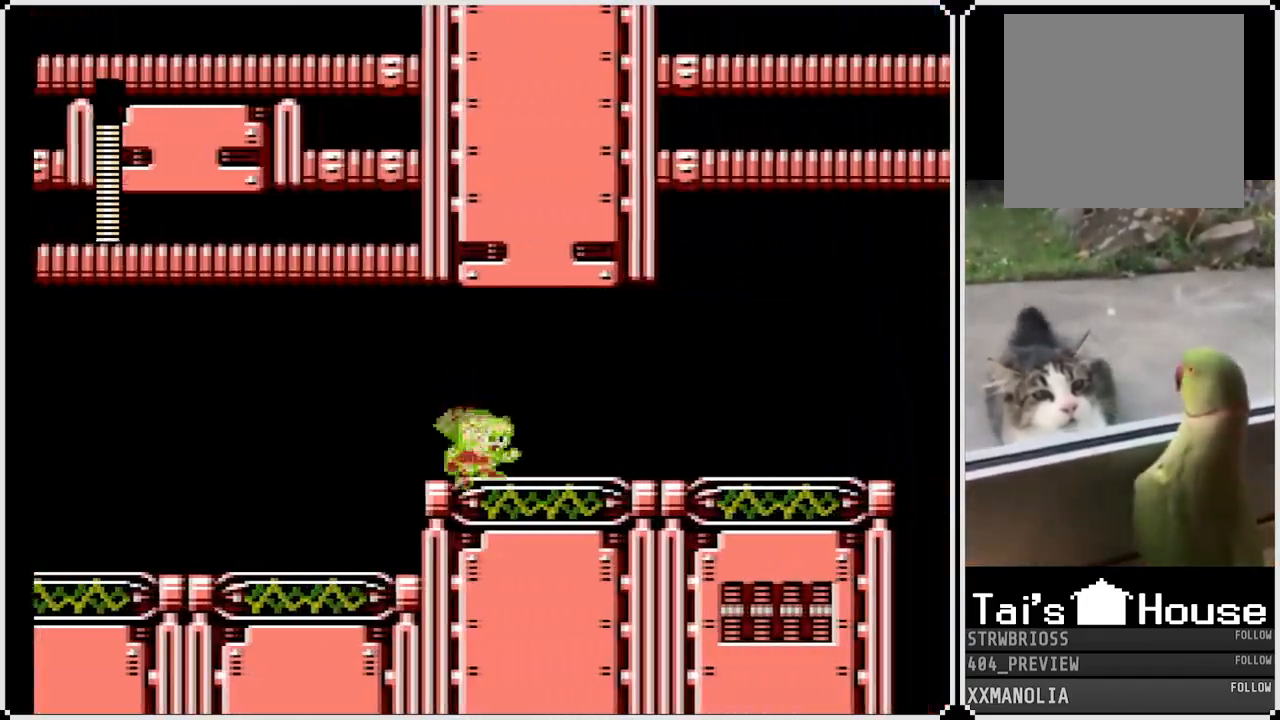
{"buttons": ["SQUARE", "DPAD_RIGHT"], "left_stick": "center", "right_stick": "center", "events": []}
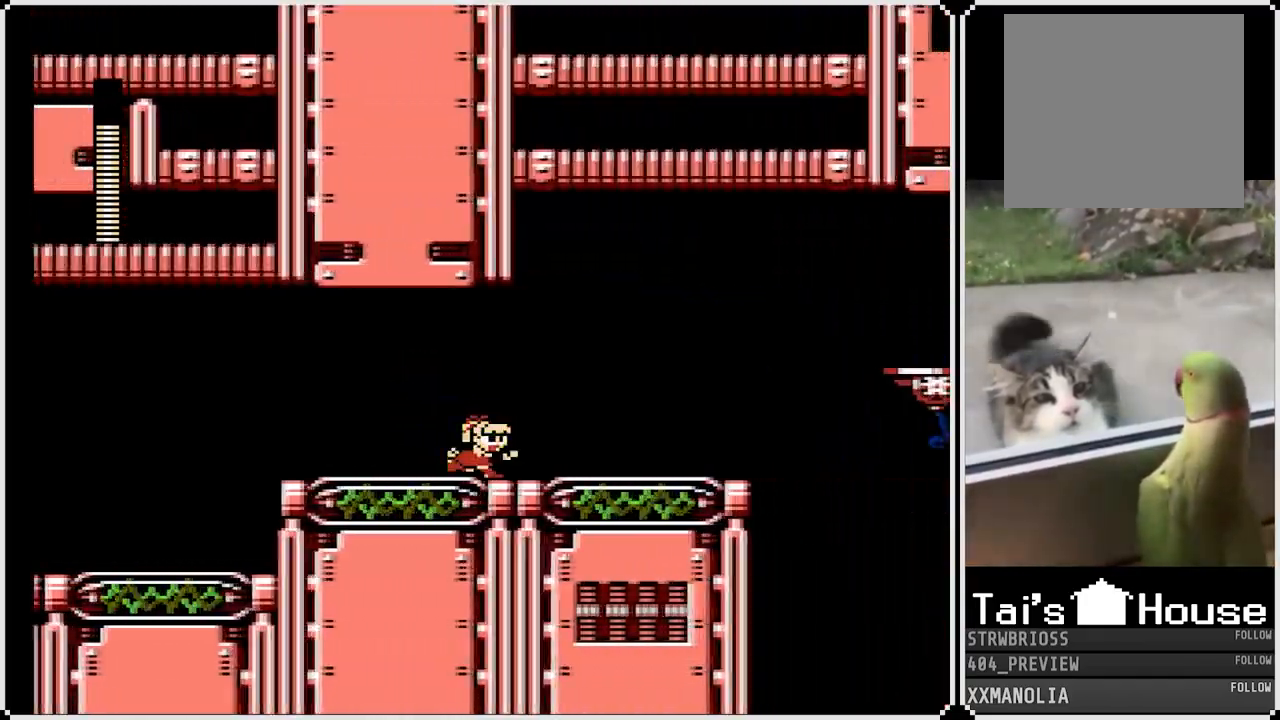
{"buttons": ["SQUARE", "DPAD_RIGHT"], "left_stick": "center", "right_stick": "center", "events": []}
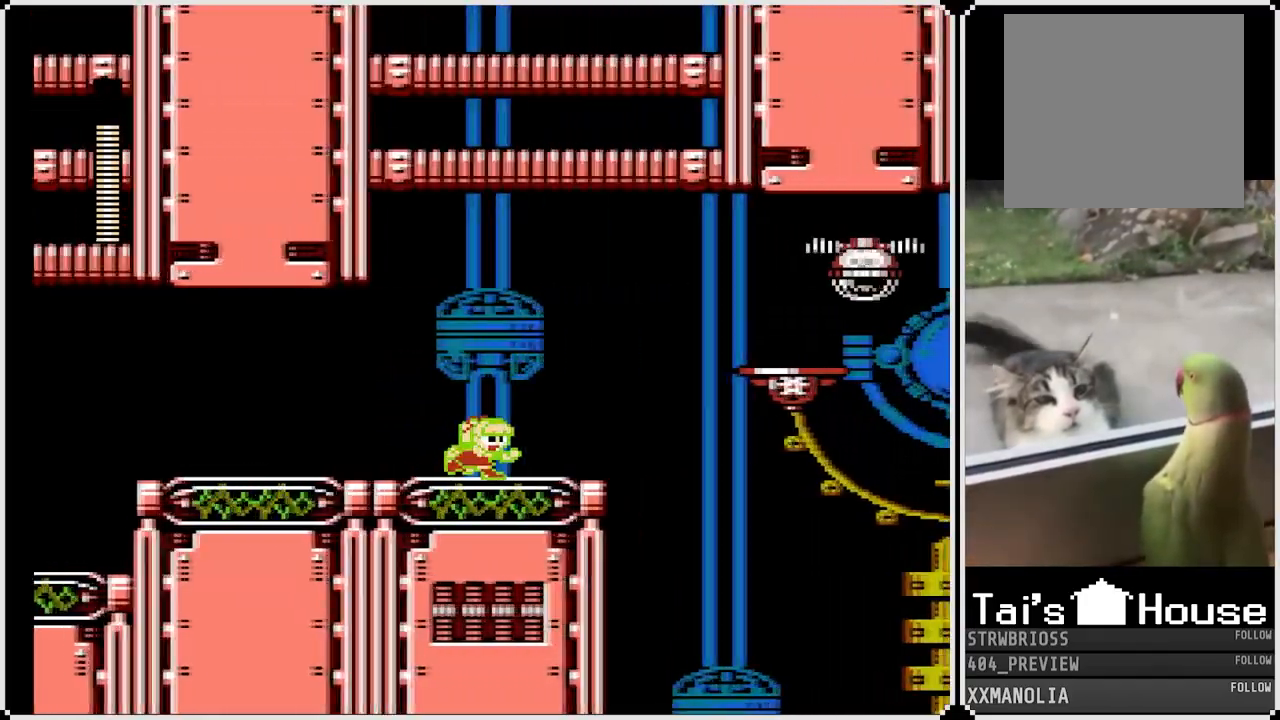
{"buttons": ["CROSS", "SQUARE"], "left_stick": "center", "right_stick": "center", "events": [[217, "DPAD_RIGHT", "up"], [333, "CROSS", "down"]]}
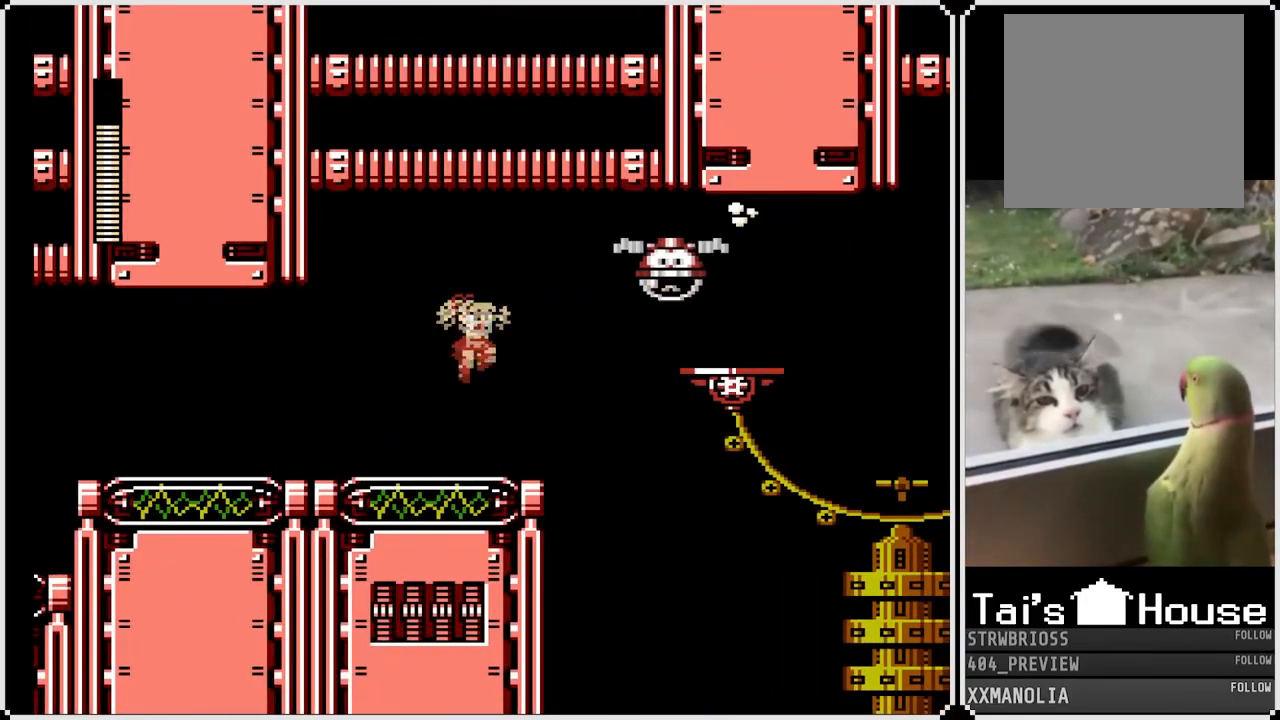
{"buttons": ["SQUARE"], "left_stick": "center", "right_stick": "center", "events": [[200, "CROSS", "up"]]}
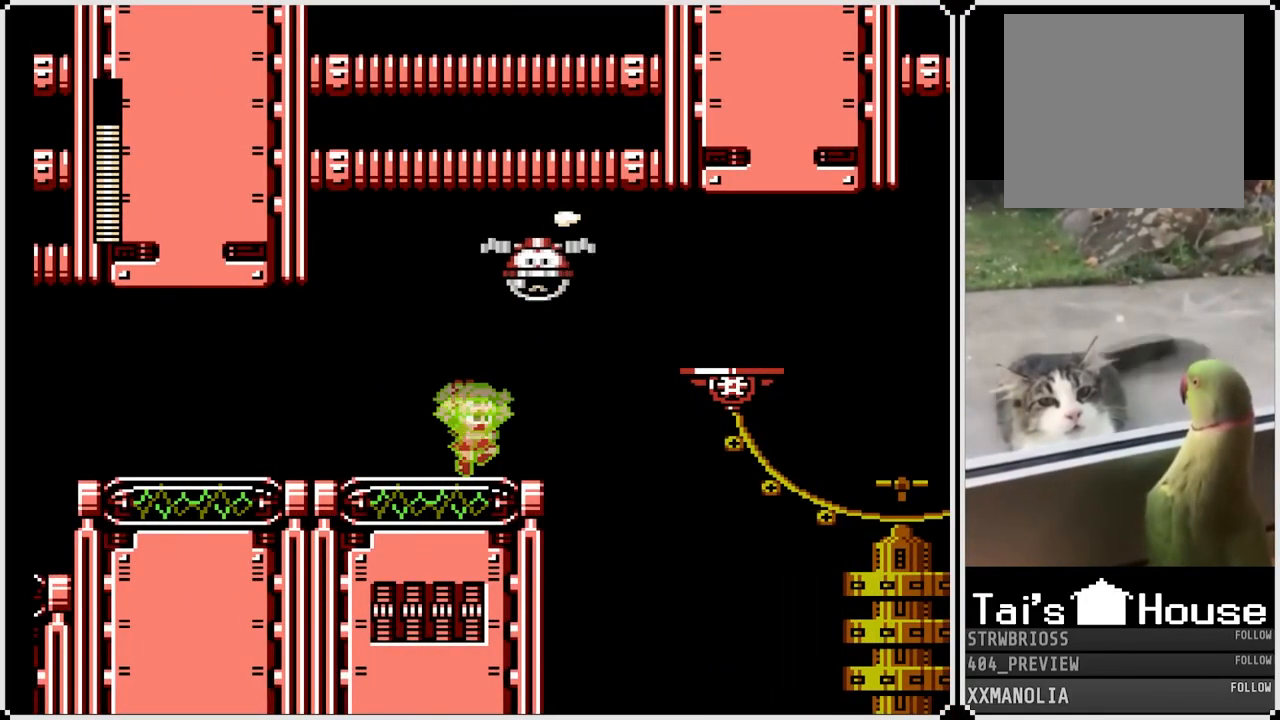
{"buttons": ["SQUARE"], "left_stick": "center", "right_stick": "center", "events": []}
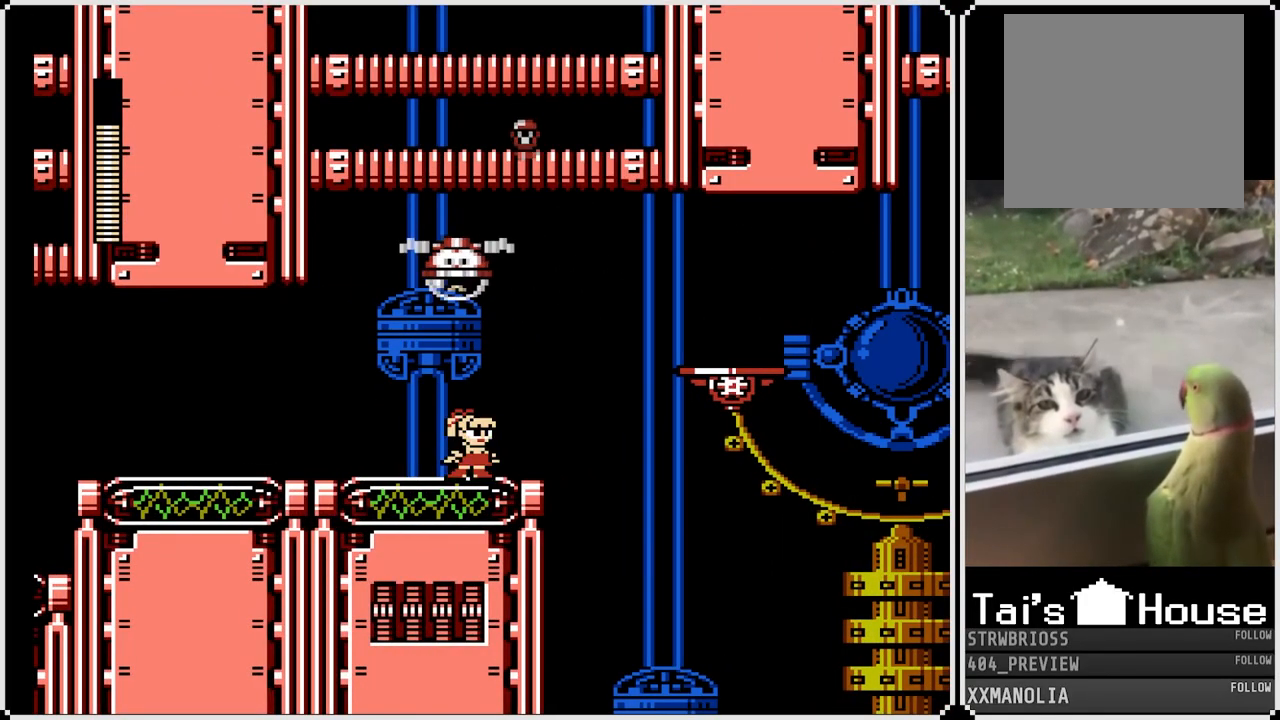
{"buttons": ["SQUARE"], "left_stick": "center", "right_stick": "center", "events": [[83, "DPAD_LEFT", "down"], [500, "DPAD_LEFT", "up"]]}